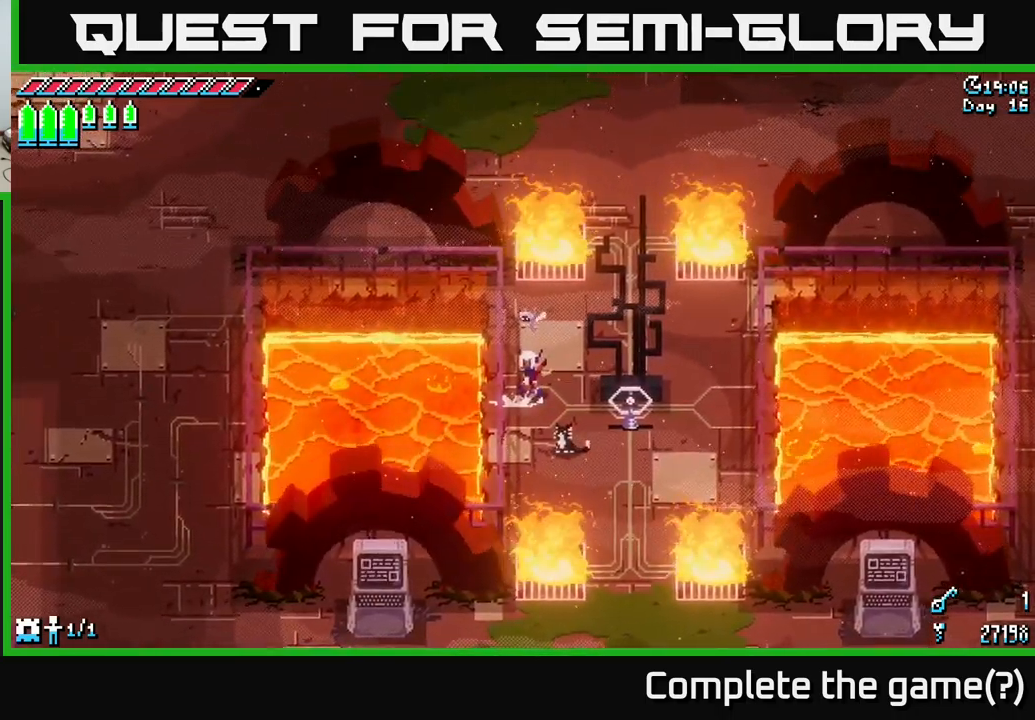
Gameplay with a controller (Xbox layout); each line is a JSON object with the inputs held at the frame after it. "events" lists button and stick changes between this image and that frame as [ms after this image, input, new state], when the widget could be followed in between.
{"buttons": [], "left_stick": "right", "right_stick": "center", "events": [[17, "Y", "up"], [450, "left_stick", "right"]]}
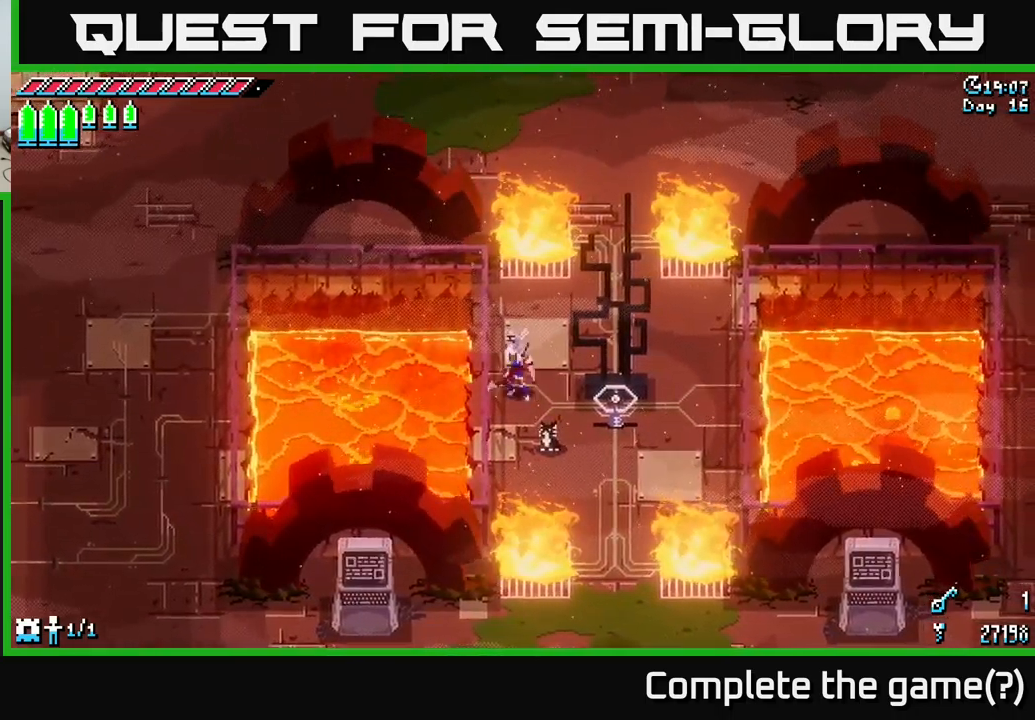
{"buttons": [], "left_stick": "right", "right_stick": "center", "events": [[33, "Y", "down"], [50, "left_stick", "center"], [267, "Y", "up"], [467, "left_stick", "right"]]}
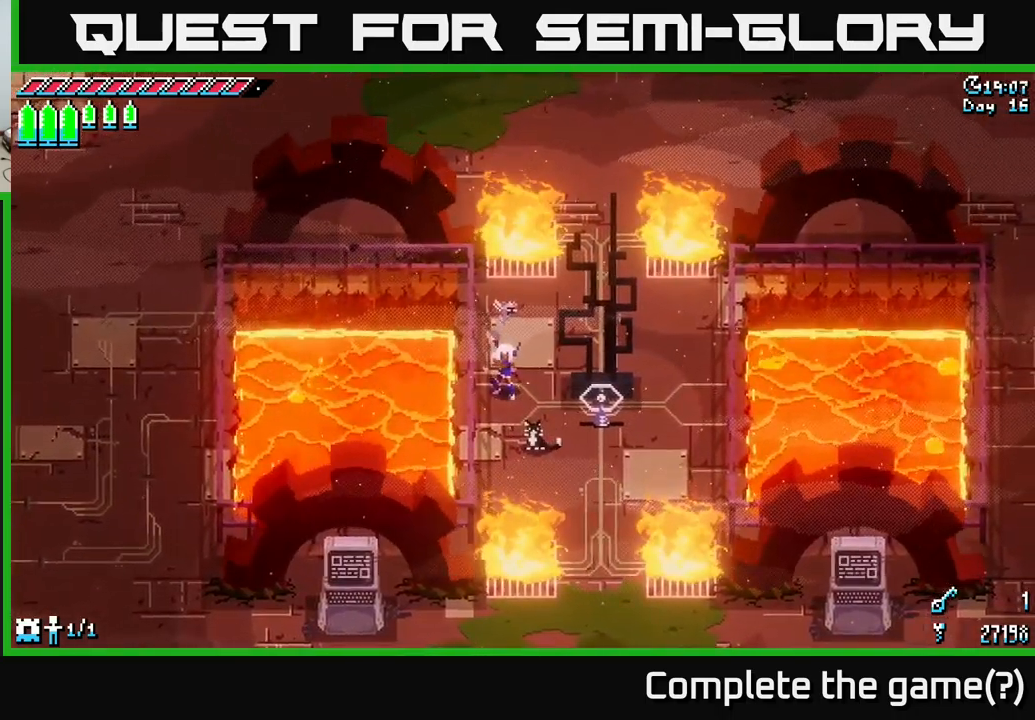
{"buttons": ["Y"], "left_stick": "right", "right_stick": "center", "events": [[200, "Y", "down"], [350, "Y", "up"], [417, "Y", "down"]]}
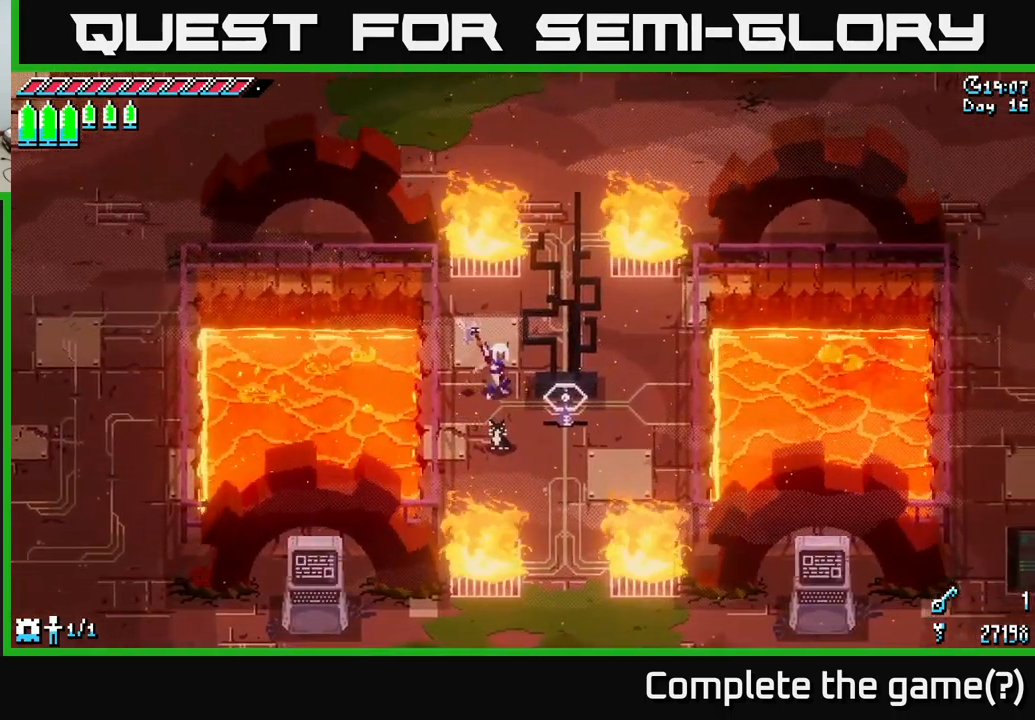
{"buttons": [], "left_stick": "center", "right_stick": "center", "events": [[100, "Y", "up"], [467, "left_stick", "center"]]}
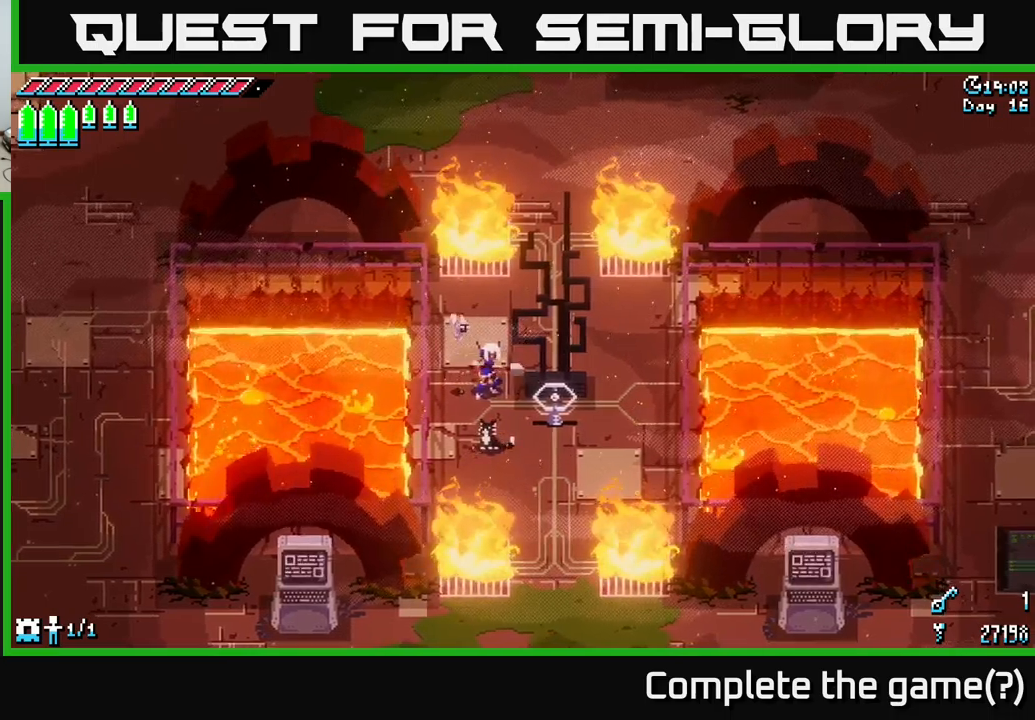
{"buttons": [], "left_stick": "center", "right_stick": "center", "events": [[284, "START", "down"], [434, "START", "up"]]}
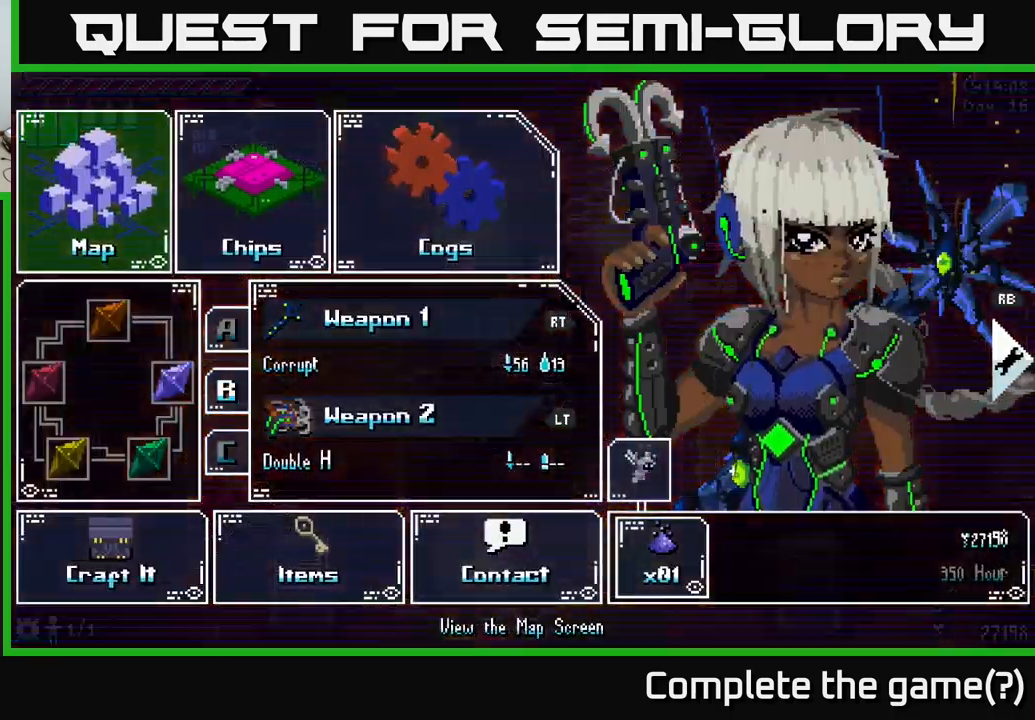
{"buttons": [], "left_stick": "center", "right_stick": "center", "events": [[350, "left_stick", "down"], [484, "left_stick", "center"]]}
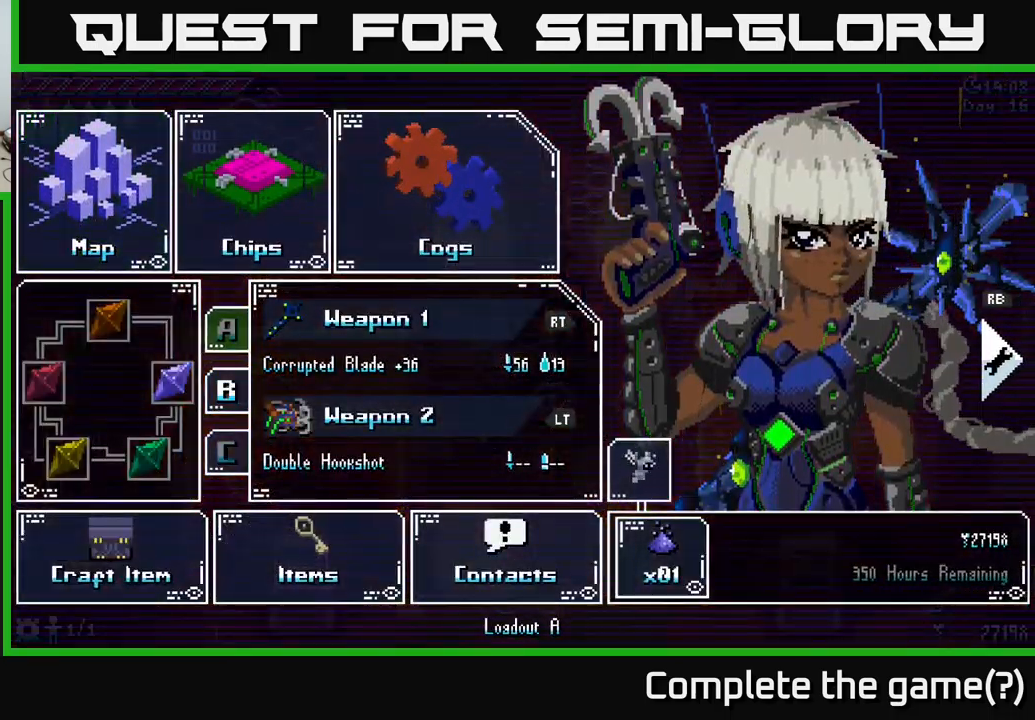
{"buttons": [], "left_stick": "down", "right_stick": "center", "events": [[84, "left_stick", "down"], [234, "left_stick", "center"], [317, "left_stick", "down"], [417, "left_stick", "center"], [500, "left_stick", "down"]]}
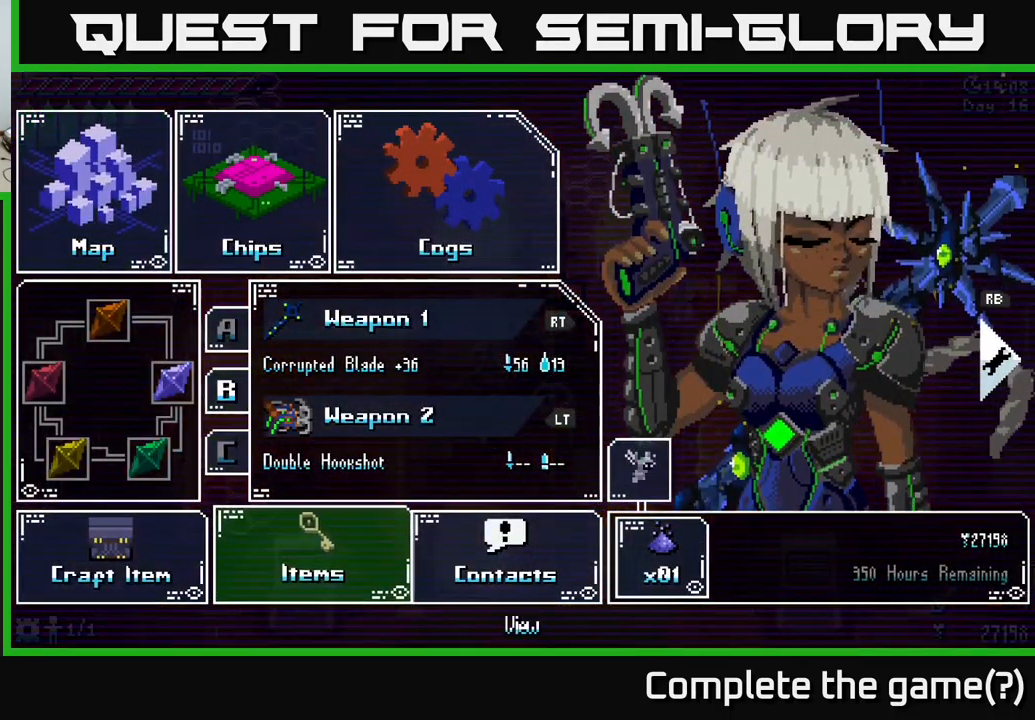
{"buttons": [], "left_stick": "left", "right_stick": "center", "events": [[150, "left_stick", "center"], [234, "left_stick", "right"], [334, "left_stick", "center"], [467, "left_stick", "left"]]}
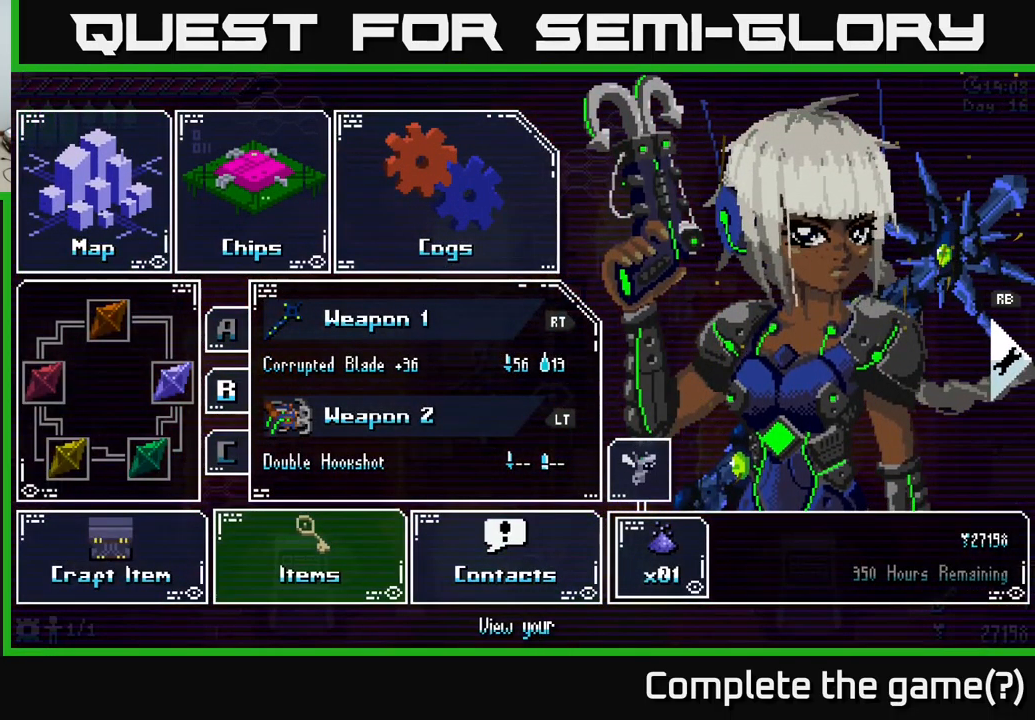
{"buttons": ["A"], "left_stick": "center", "right_stick": "center", "events": [[84, "A", "down"], [84, "left_stick", "center"], [150, "A", "up"], [434, "A", "down"]]}
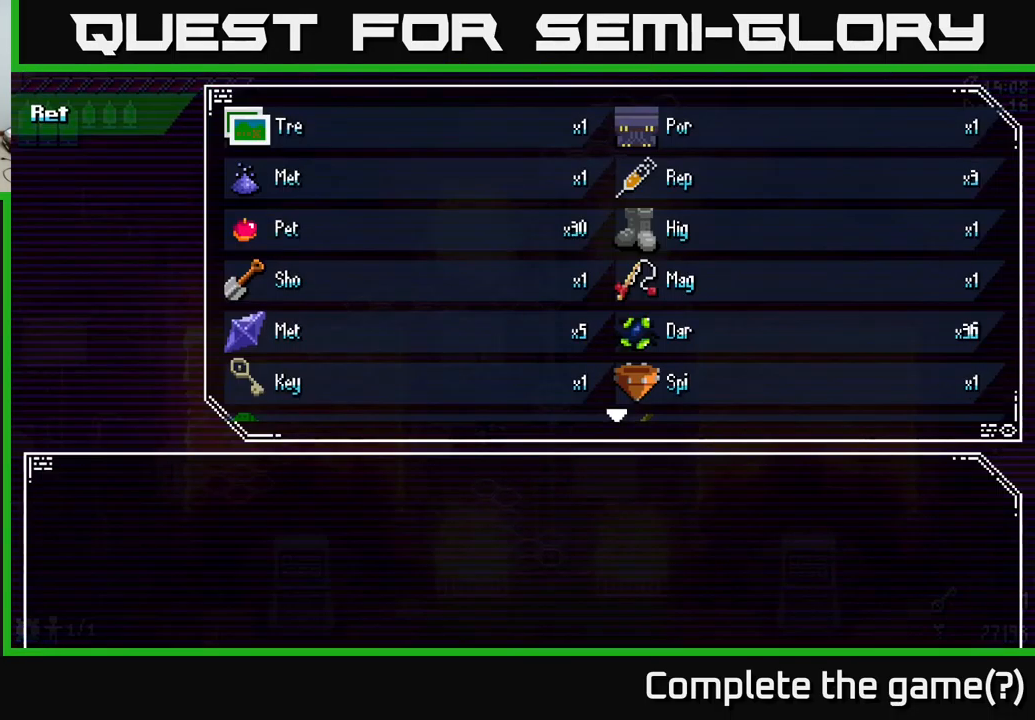
{"buttons": [], "left_stick": "center", "right_stick": "center", "events": [[34, "A", "up"], [367, "A", "down"], [434, "A", "up"]]}
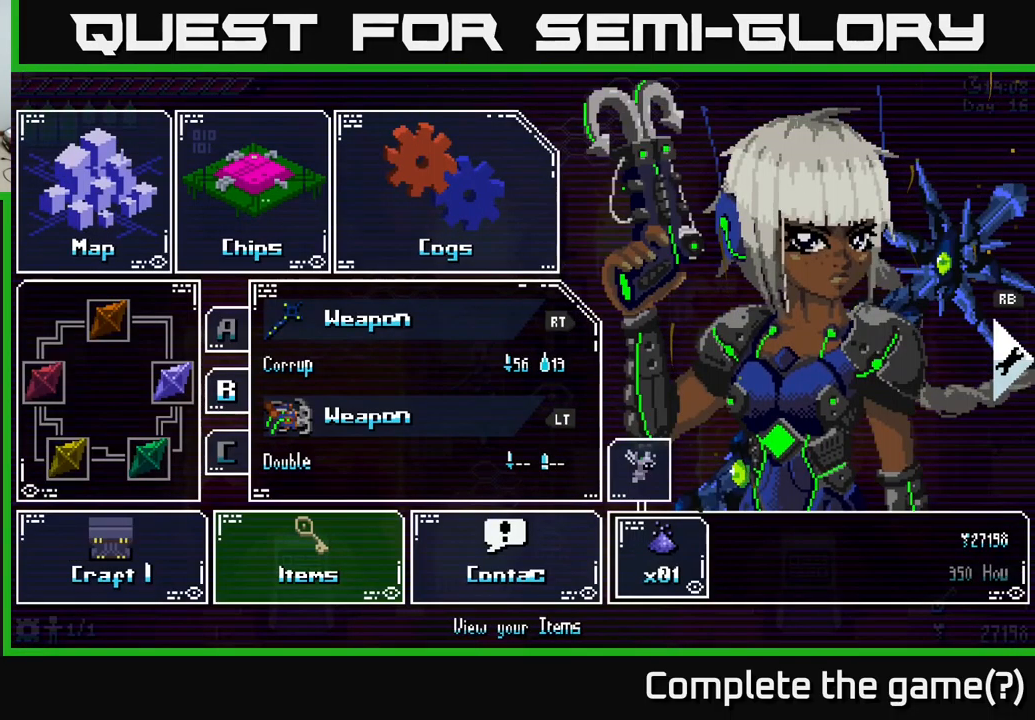
{"buttons": [], "left_stick": "center", "right_stick": "center", "events": [[384, "A", "down"], [500, "A", "up"]]}
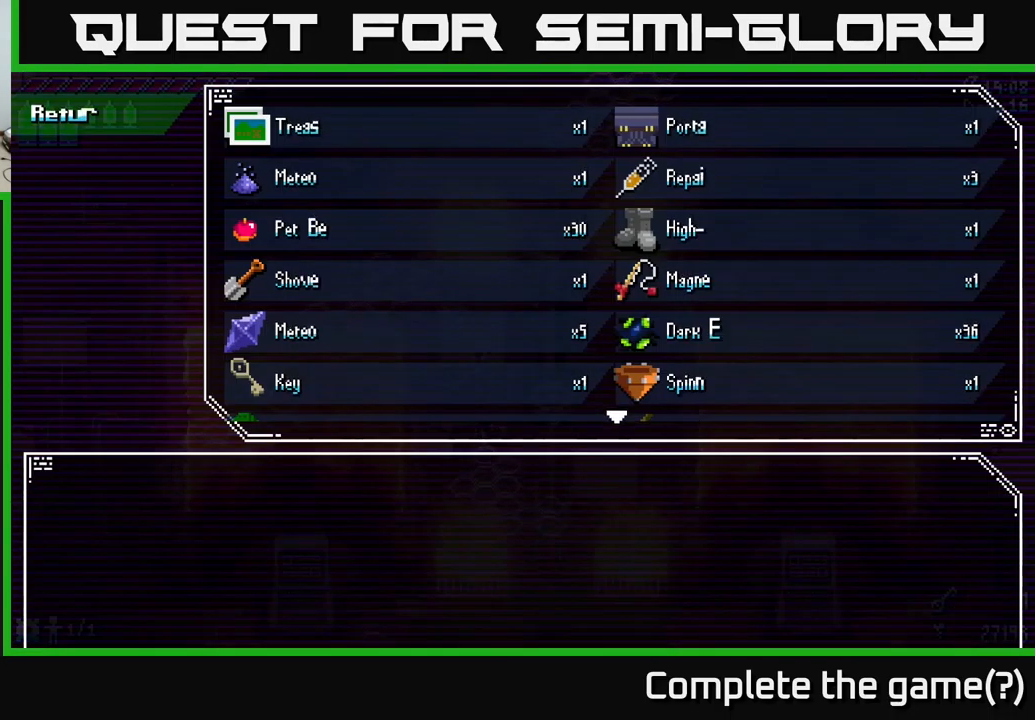
{"buttons": [], "left_stick": "center", "right_stick": "center", "events": [[267, "left_stick", "down"], [400, "left_stick", "center"]]}
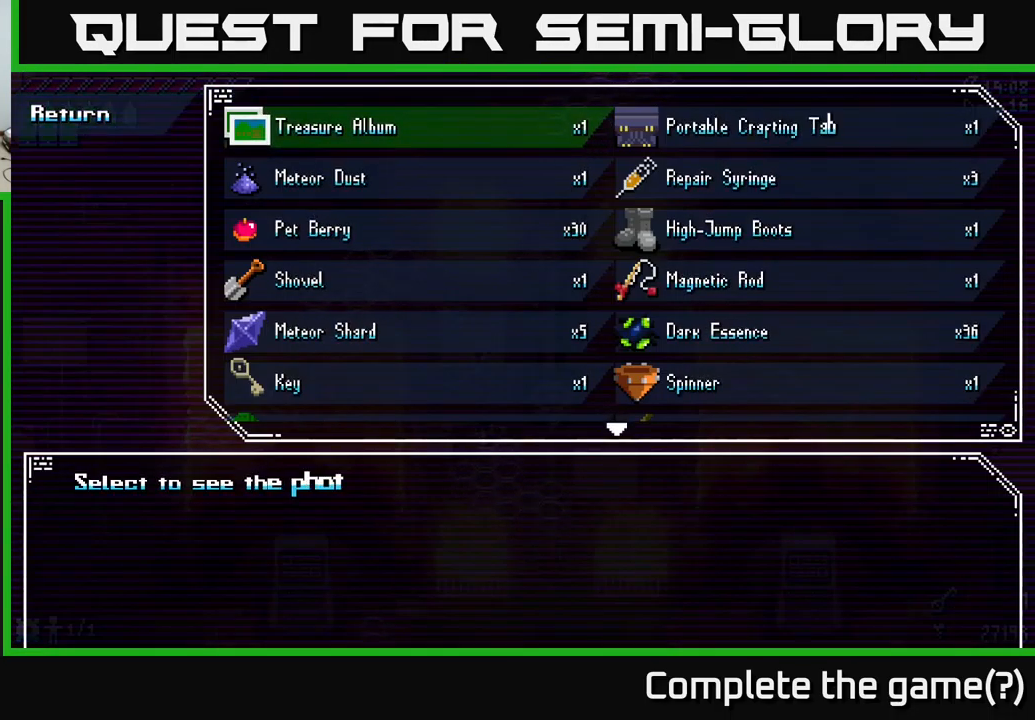
{"buttons": [], "left_stick": "center", "right_stick": "center", "events": [[34, "A", "down"], [134, "A", "up"]]}
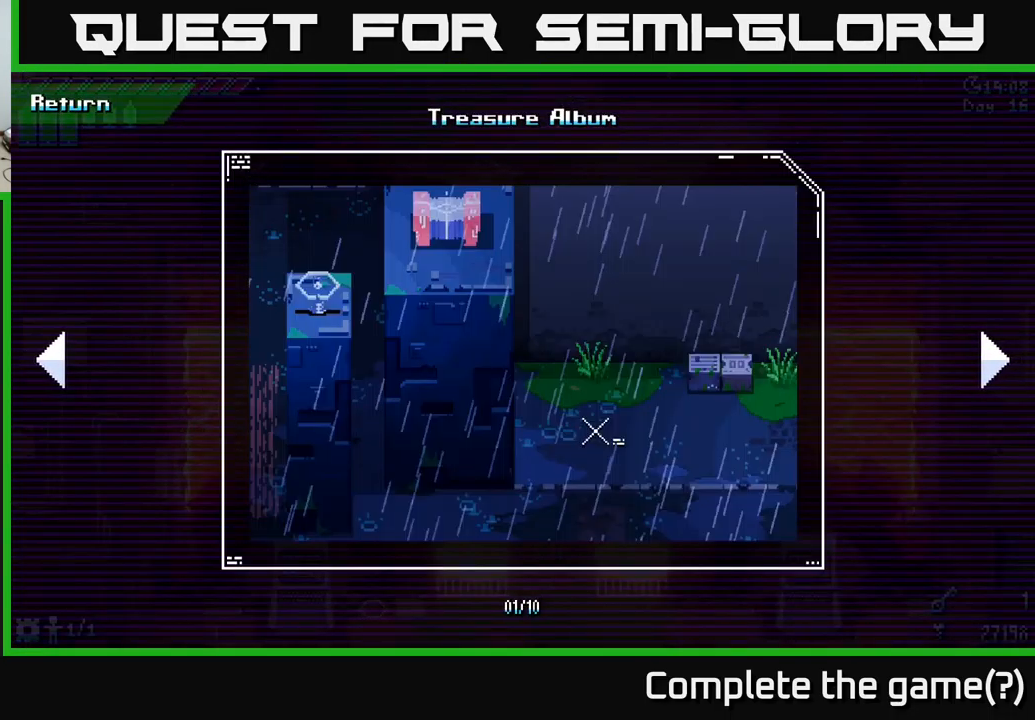
{"buttons": [], "left_stick": "center", "right_stick": "center", "events": [[267, "left_stick", "down"], [450, "left_stick", "center"]]}
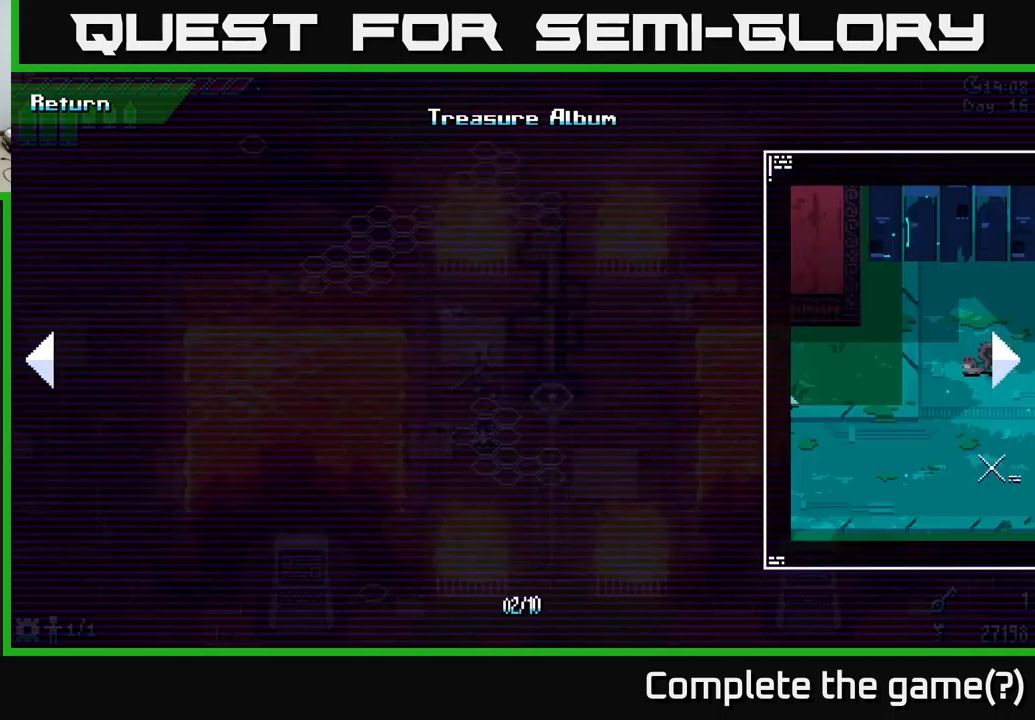
{"buttons": [], "left_stick": "center", "right_stick": "center", "events": [[283, "left_stick", "left"], [383, "left_stick", "center"]]}
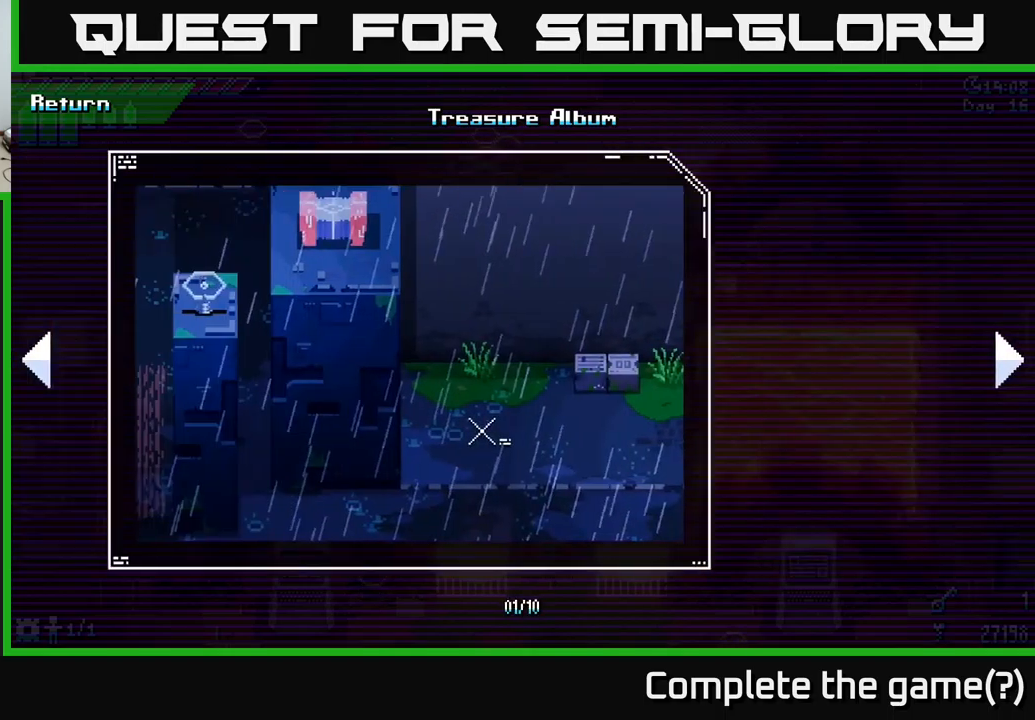
{"buttons": [], "left_stick": "center", "right_stick": "center", "events": [[100, "left_stick", "left"], [233, "left_stick", "center"]]}
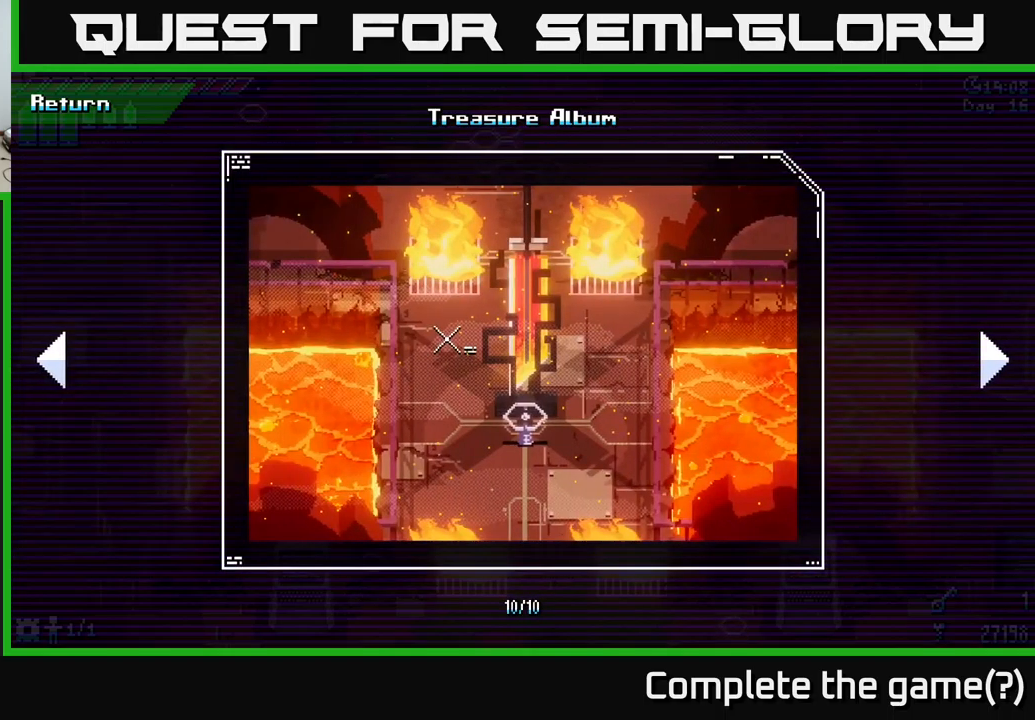
{"buttons": [], "left_stick": "center", "right_stick": "center", "events": []}
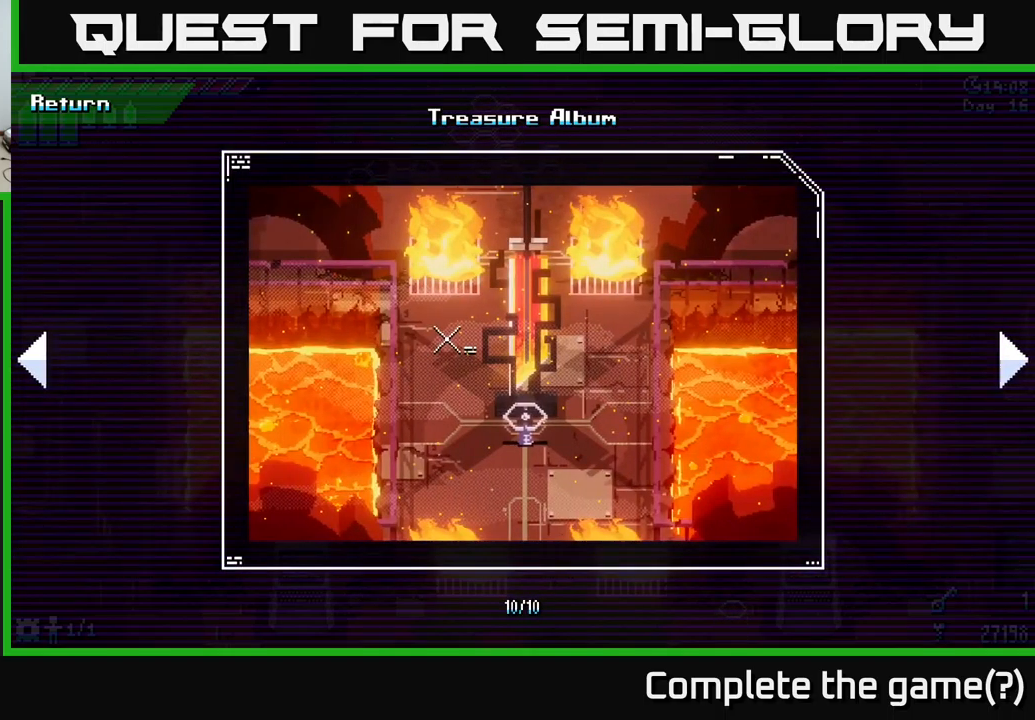
{"buttons": [], "left_stick": "center", "right_stick": "center", "events": [[266, "B", "down"], [366, "B", "up"]]}
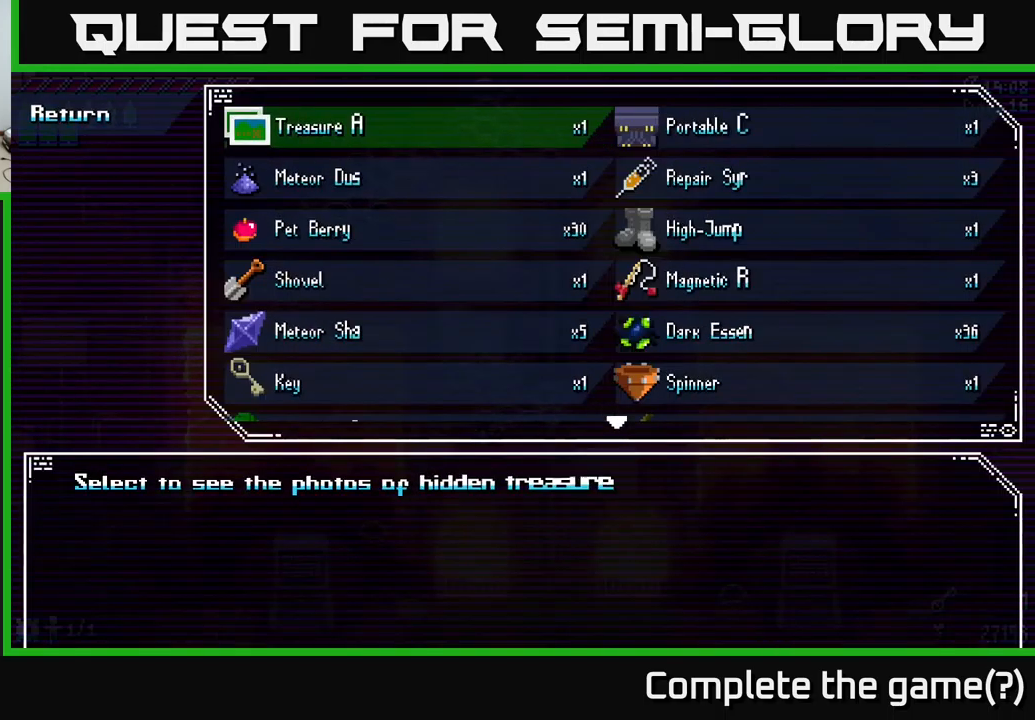
{"buttons": ["B"], "left_stick": "up-right", "right_stick": "center", "events": [[150, "B", "down"], [283, "B", "up"], [483, "left_stick", "up-right"], [500, "B", "down"]]}
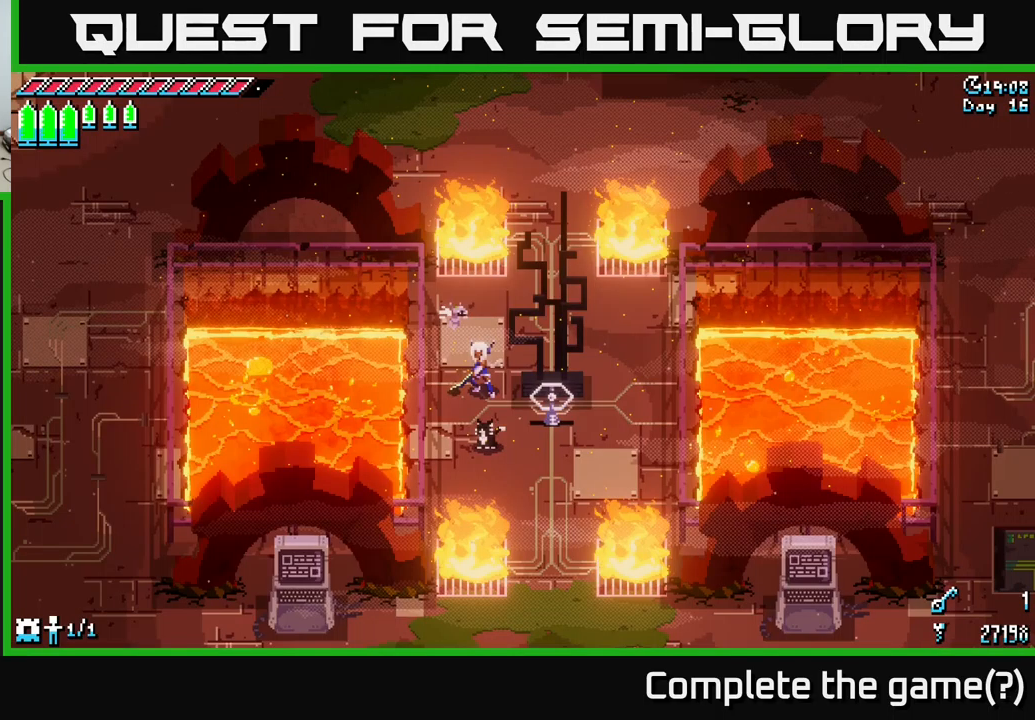
{"buttons": [], "left_stick": "up-right", "right_stick": "center", "events": [[33, "left_stick", "center"], [100, "B", "up"], [233, "left_stick", "up-right"]]}
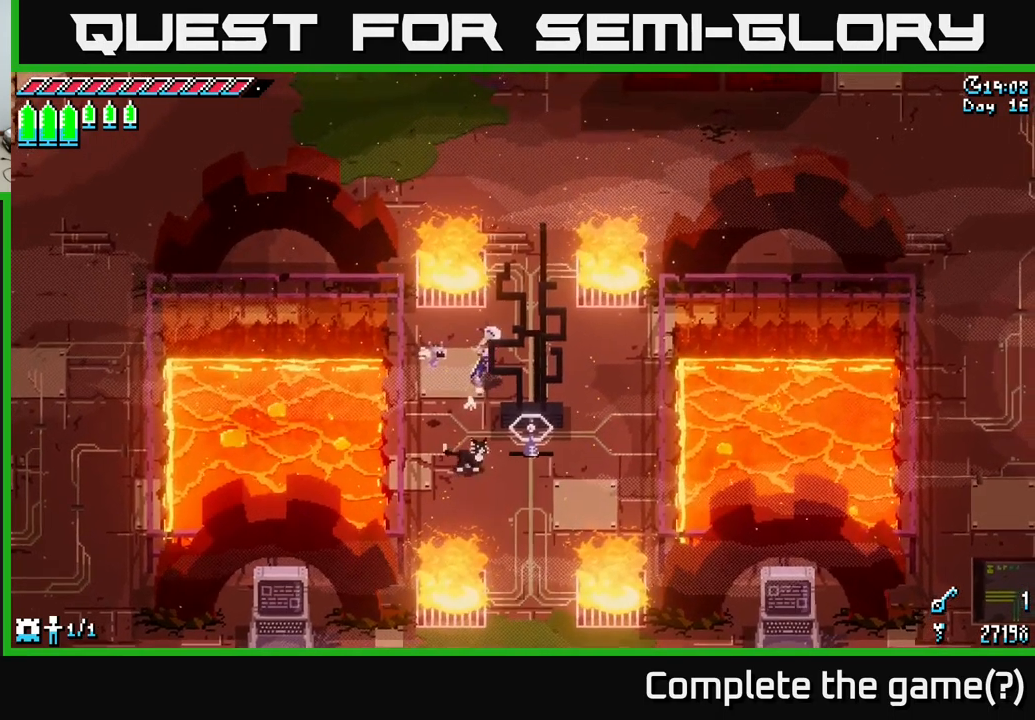
{"buttons": [], "left_stick": "center", "right_stick": "center", "events": [[83, "left_stick", "up-left"], [133, "left_stick", "left"], [150, "Y", "down"], [250, "left_stick", "center"], [333, "Y", "up"]]}
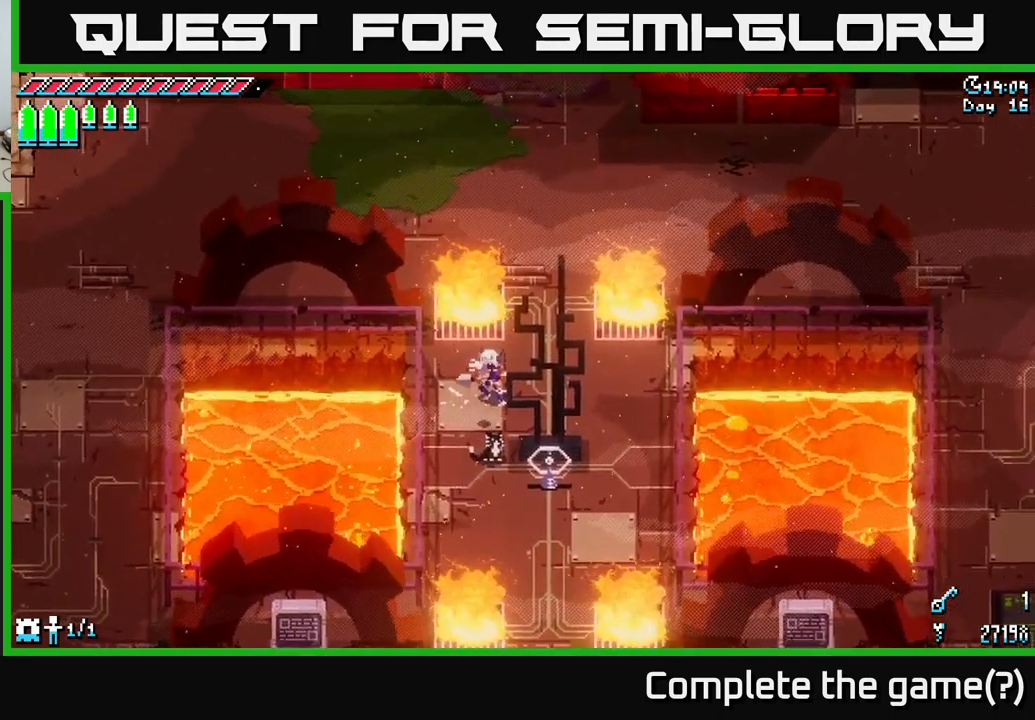
{"buttons": ["Y"], "left_stick": "right", "right_stick": "center", "events": [[400, "left_stick", "left"], [450, "Y", "down"], [500, "left_stick", "right"]]}
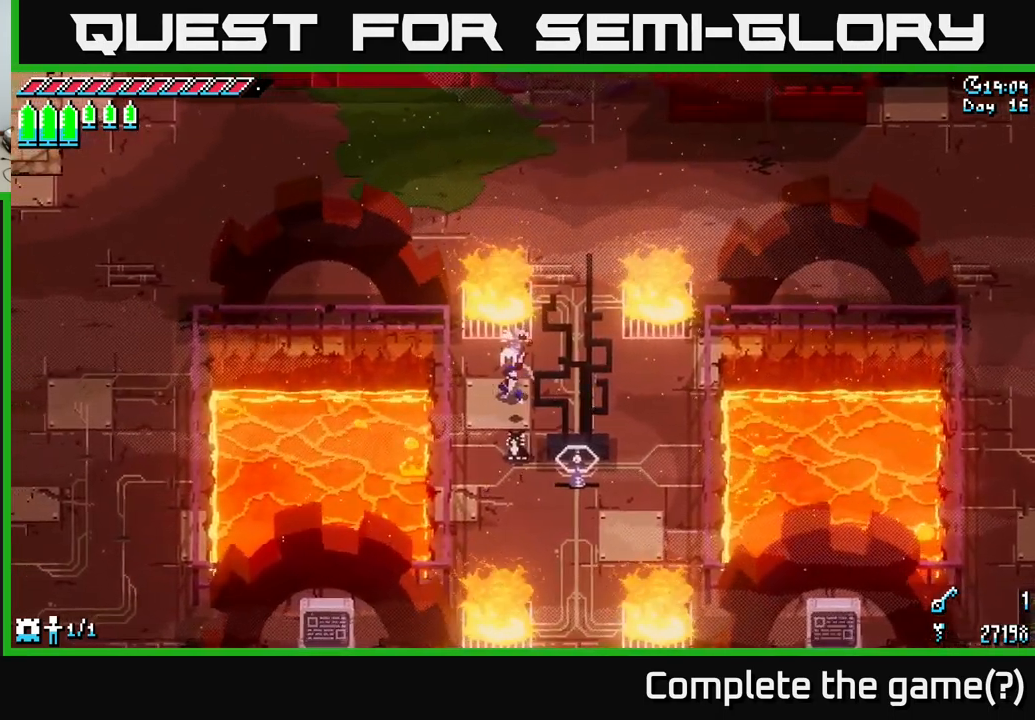
{"buttons": [], "left_stick": "center", "right_stick": "center", "events": [[16, "left_stick", "center"], [116, "Y", "up"]]}
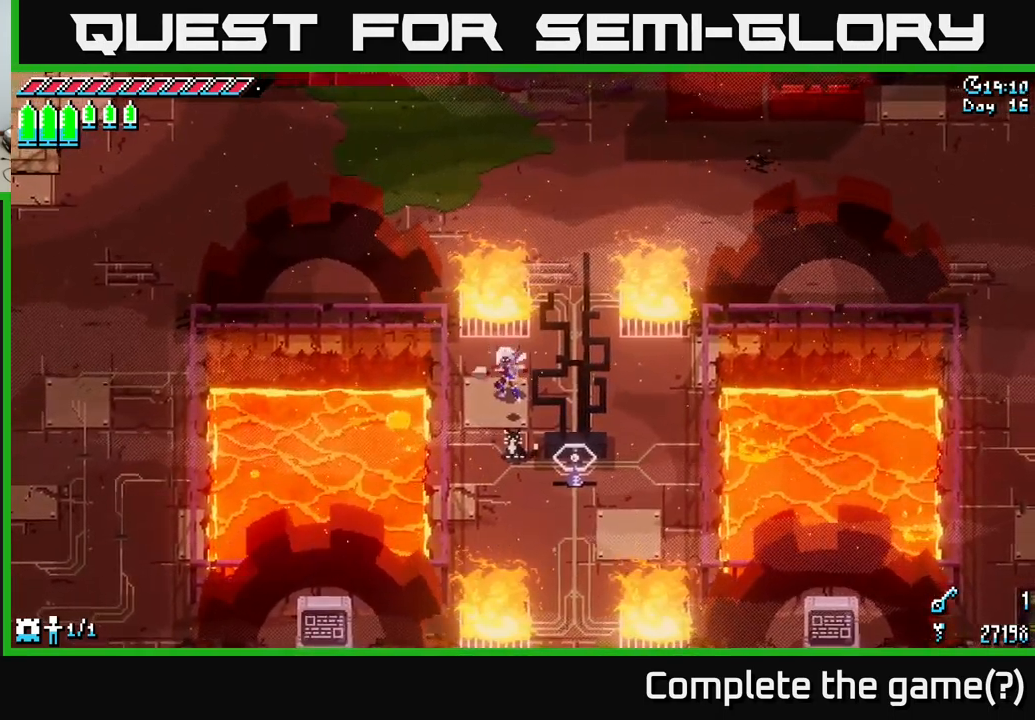
{"buttons": ["Y"], "left_stick": "center", "right_stick": "center", "events": [[66, "left_stick", "right"], [233, "left_stick", "up"], [283, "left_stick", "left"], [367, "Y", "down"], [383, "left_stick", "center"]]}
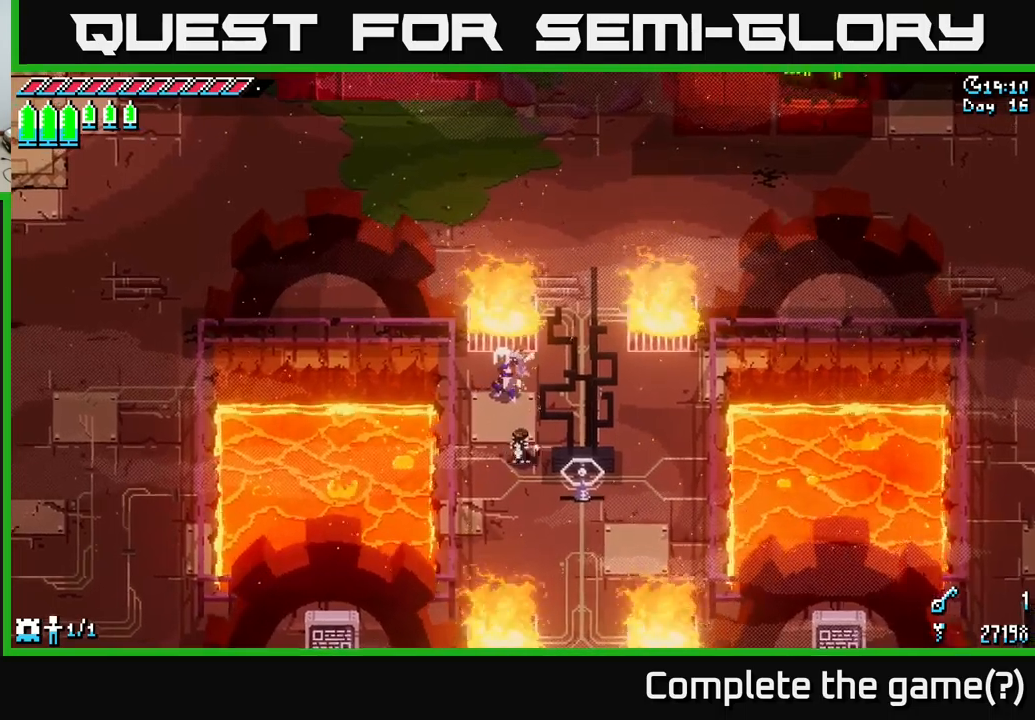
{"buttons": [], "left_stick": "center", "right_stick": "center", "events": [[50, "Y", "up"]]}
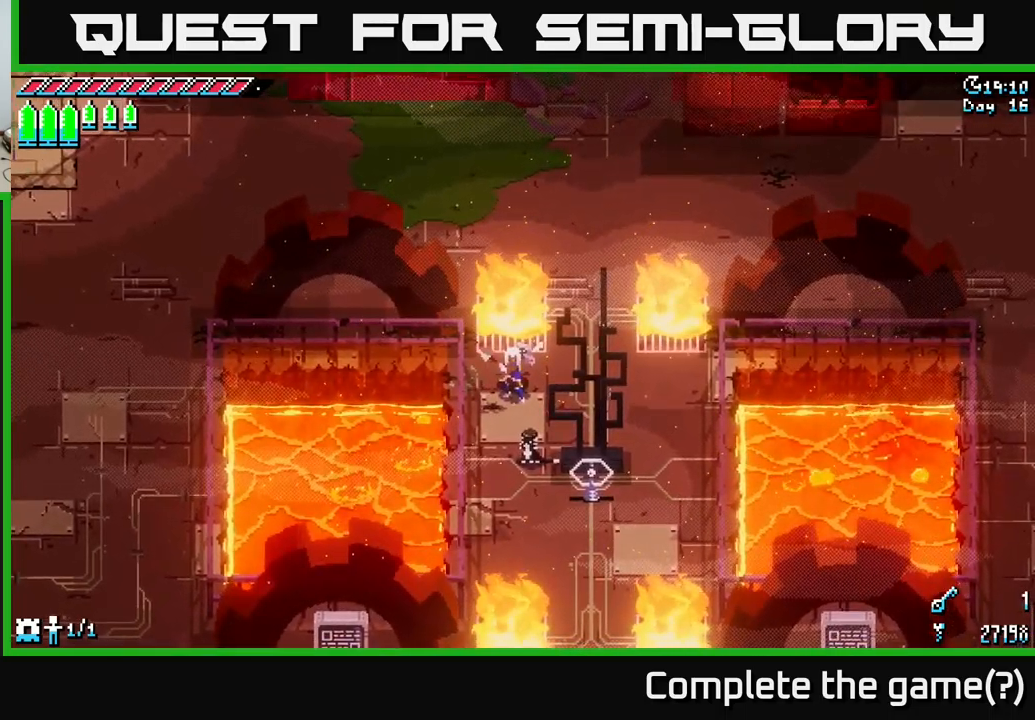
{"buttons": [], "left_stick": "center", "right_stick": "center", "events": []}
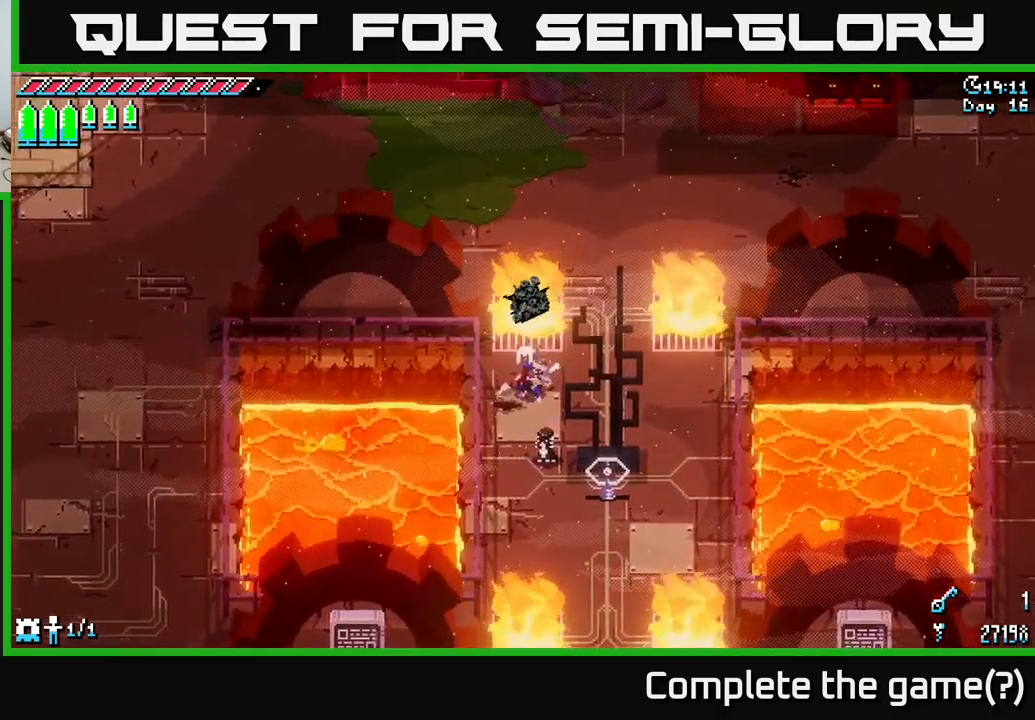
{"buttons": [], "left_stick": "center", "right_stick": "center", "events": []}
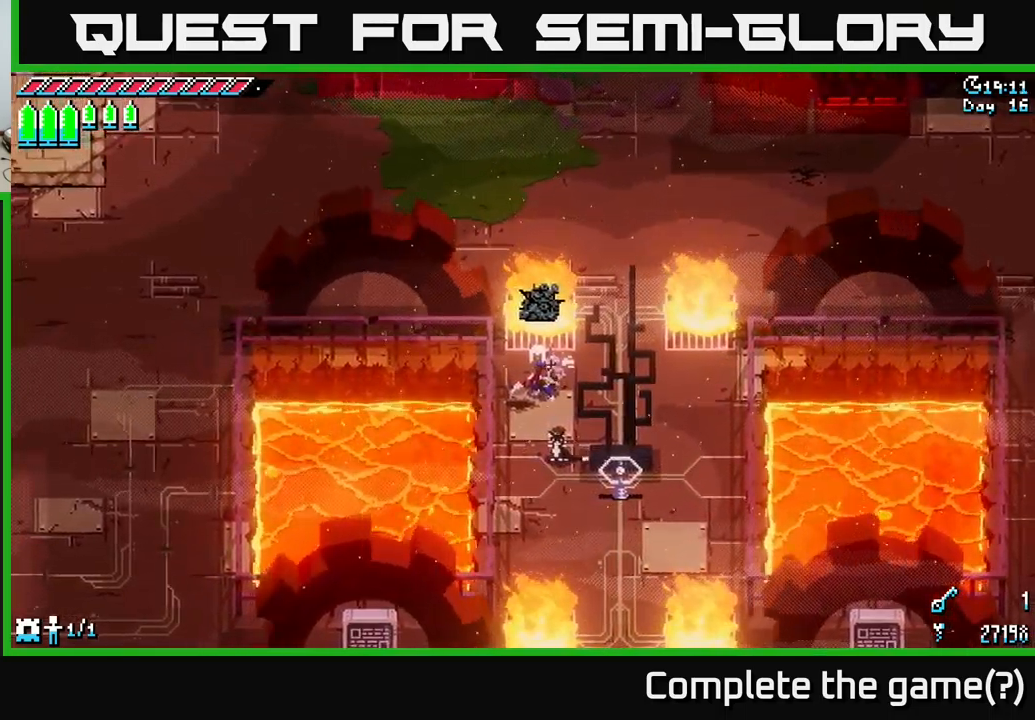
{"buttons": [], "left_stick": "center", "right_stick": "center", "events": []}
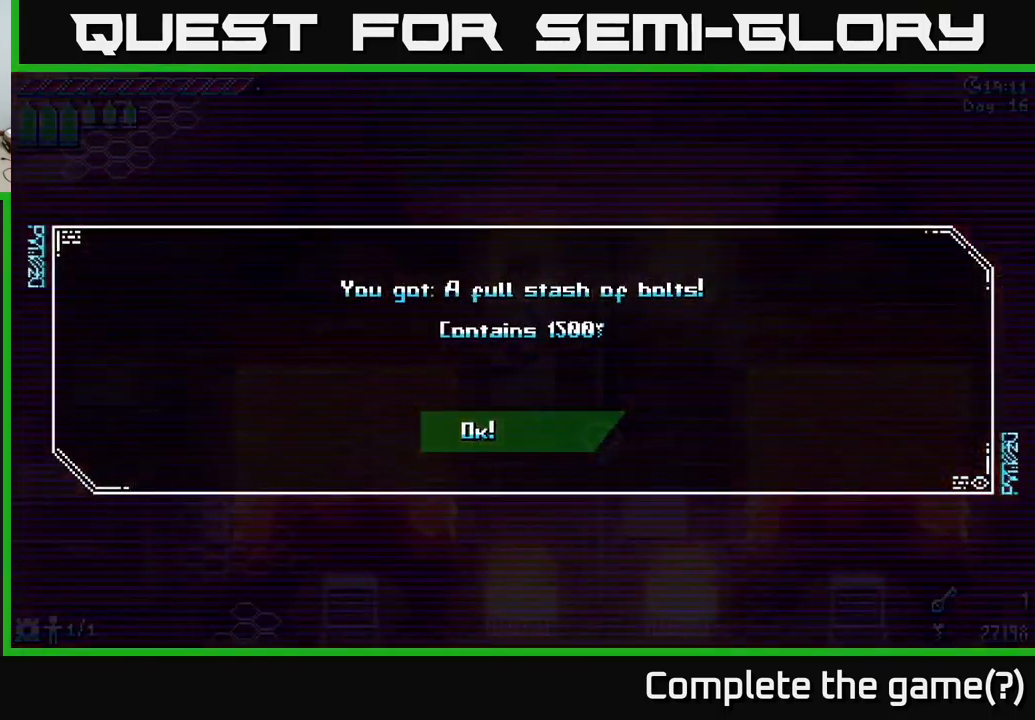
{"buttons": ["A"], "left_stick": "center", "right_stick": "center", "events": [[500, "A", "down"]]}
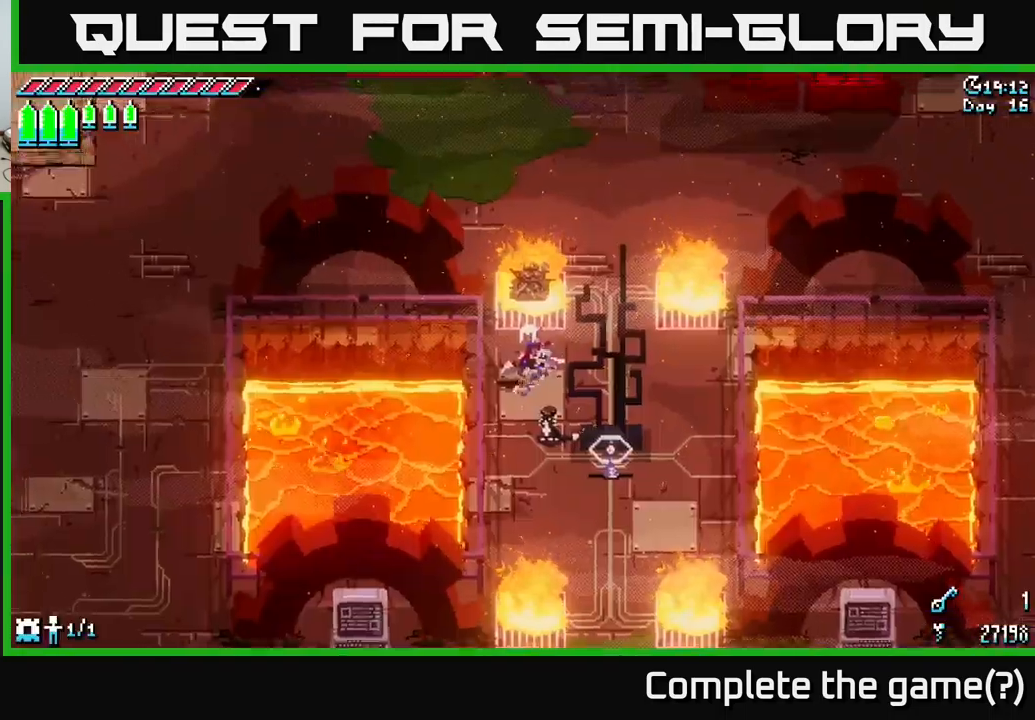
{"buttons": [], "left_stick": "down-right", "right_stick": "center", "events": [[150, "A", "up"], [233, "left_stick", "down-left"], [483, "left_stick", "down-right"]]}